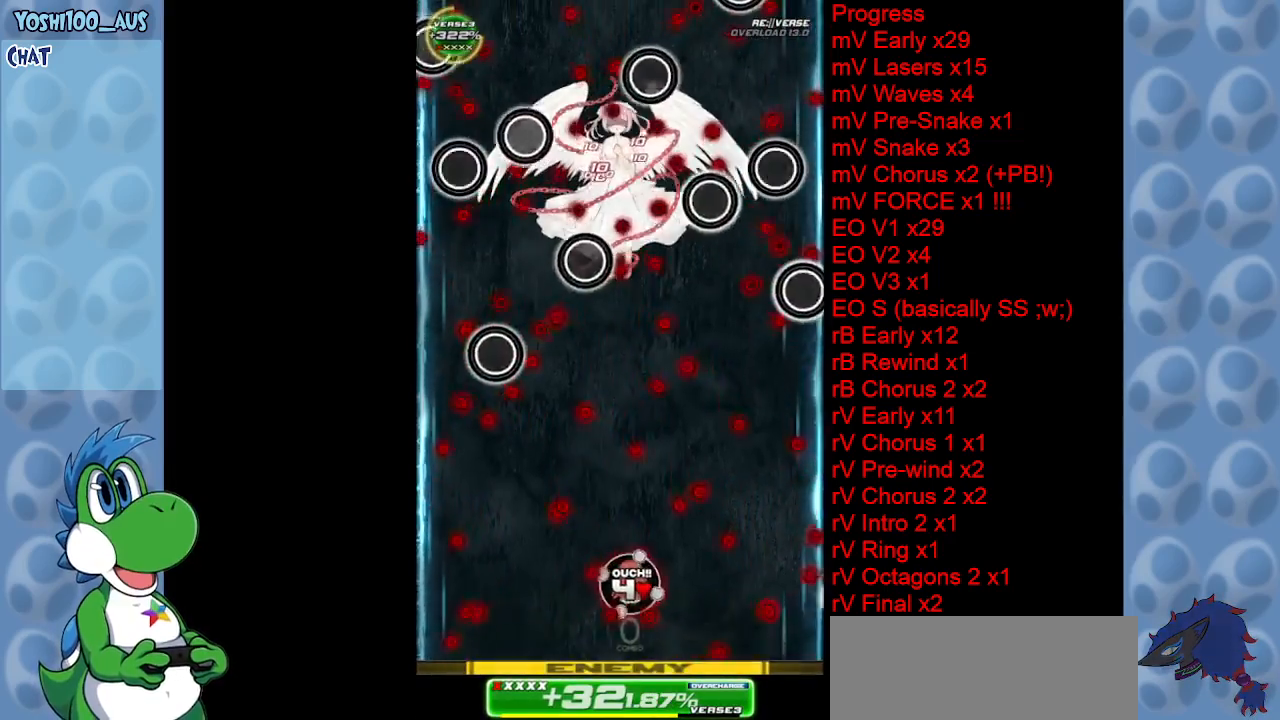
Gameplay with keyboard; each line is a JSON object with the keys held at the frame after it. "events" lists presses ("down") and releases ("up") of "c", "down", "left", "right", "up", "x" and "z" between this image and that frame as [ms after this image, input, new state], when the widget could be followed in between. No other keys are recorded. Mouse input is not recorded.
{"keys": [], "events": [[67, "right", "up"], [67, "z", "down"], [217, "z", "up"]]}
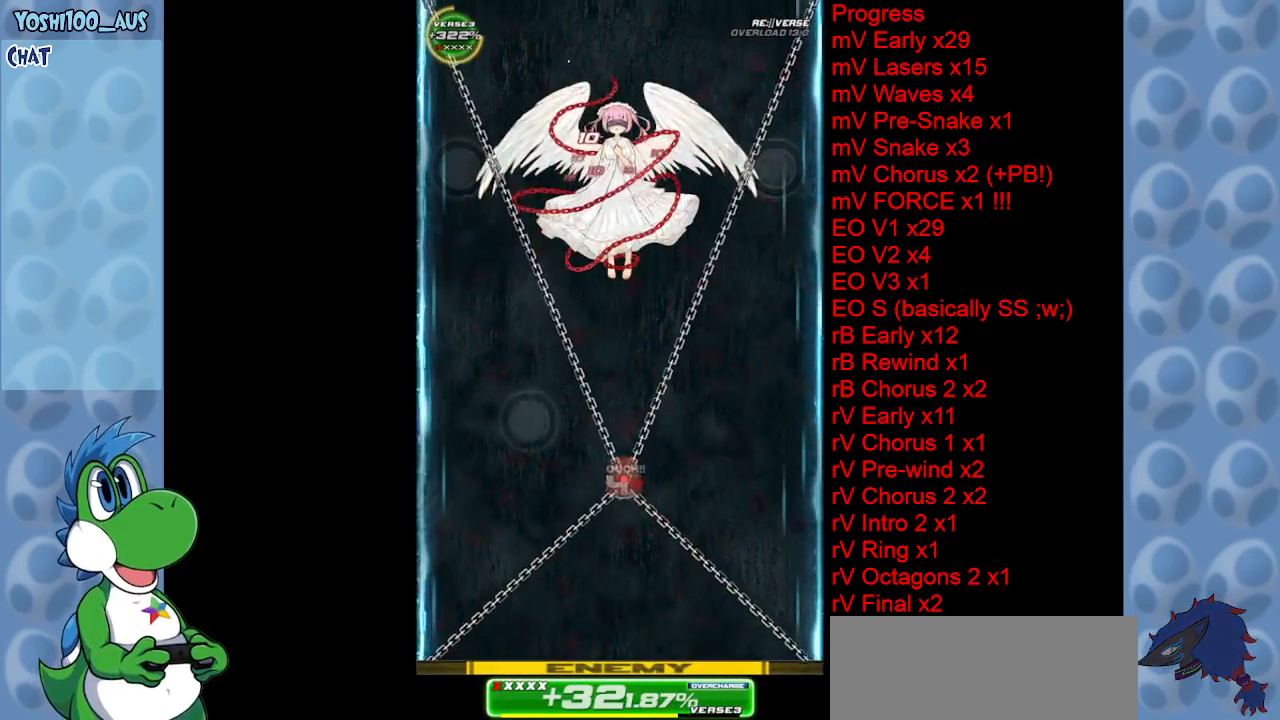
{"keys": [], "events": []}
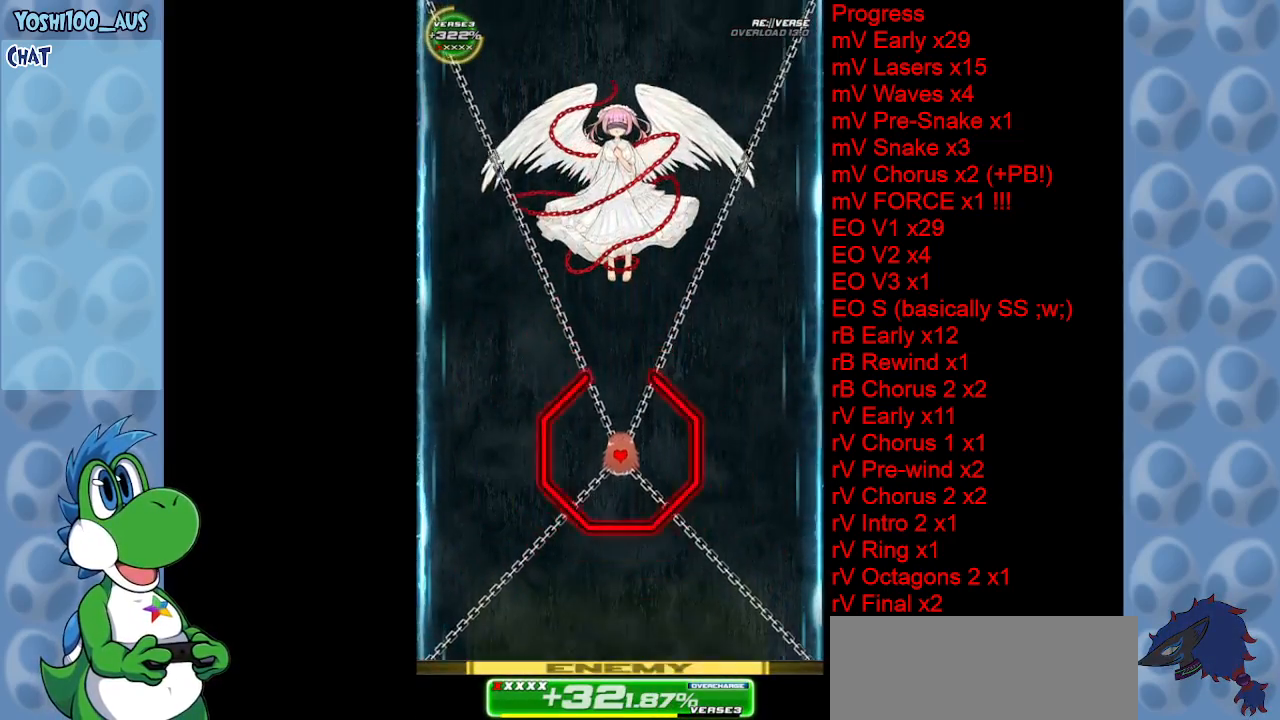
{"keys": ["up"], "events": [[117, "up", "down"]]}
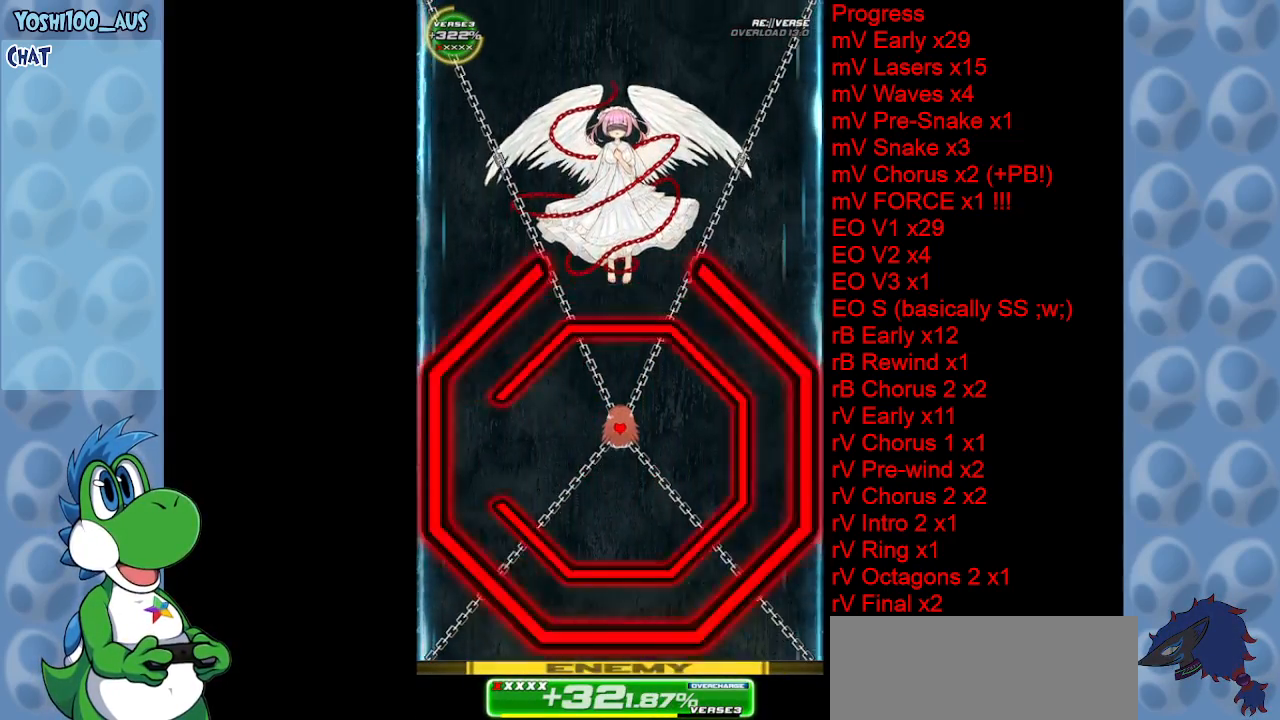
{"keys": ["up"], "events": [[217, "left", "down"], [217, "up", "up"], [400, "up", "down"], [450, "left", "up"]]}
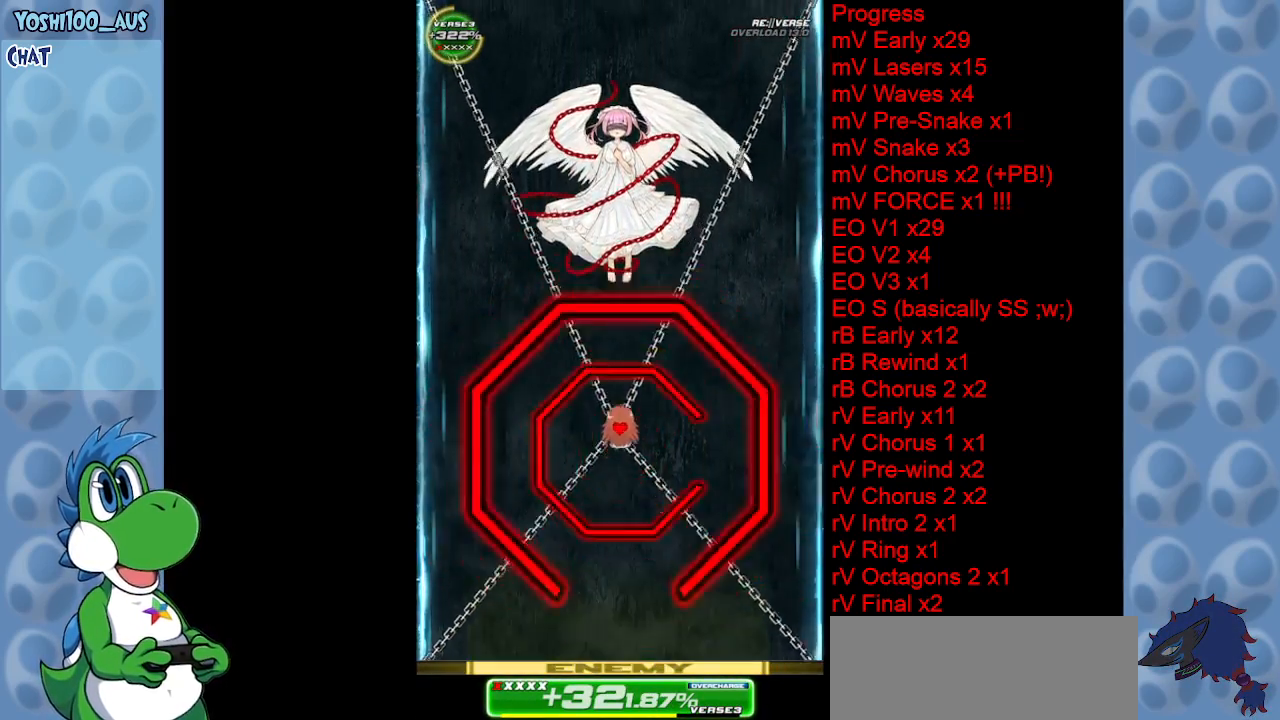
{"keys": ["left"], "events": [[33, "right", "down"], [83, "up", "up"], [183, "down", "down"], [233, "right", "up"], [317, "left", "down"], [417, "down", "up"]]}
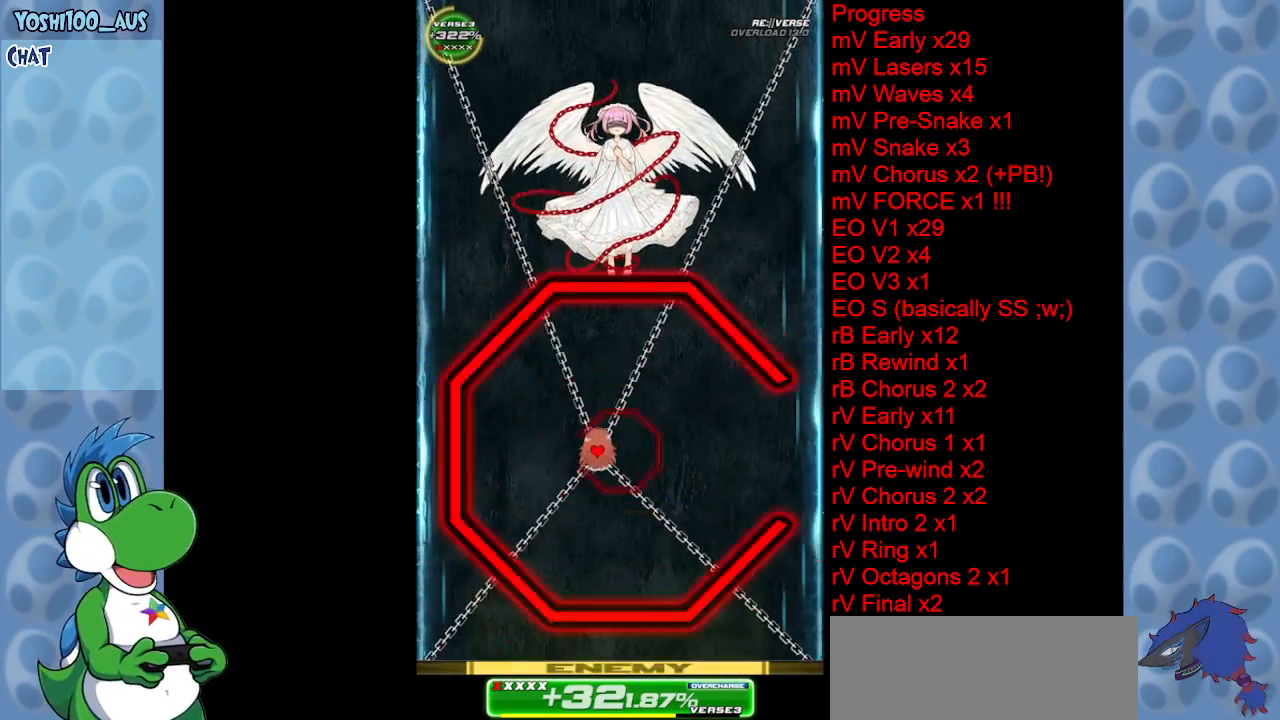
{"keys": ["right", "up"], "events": [[283, "left", "up"], [283, "right", "down"], [483, "up", "down"]]}
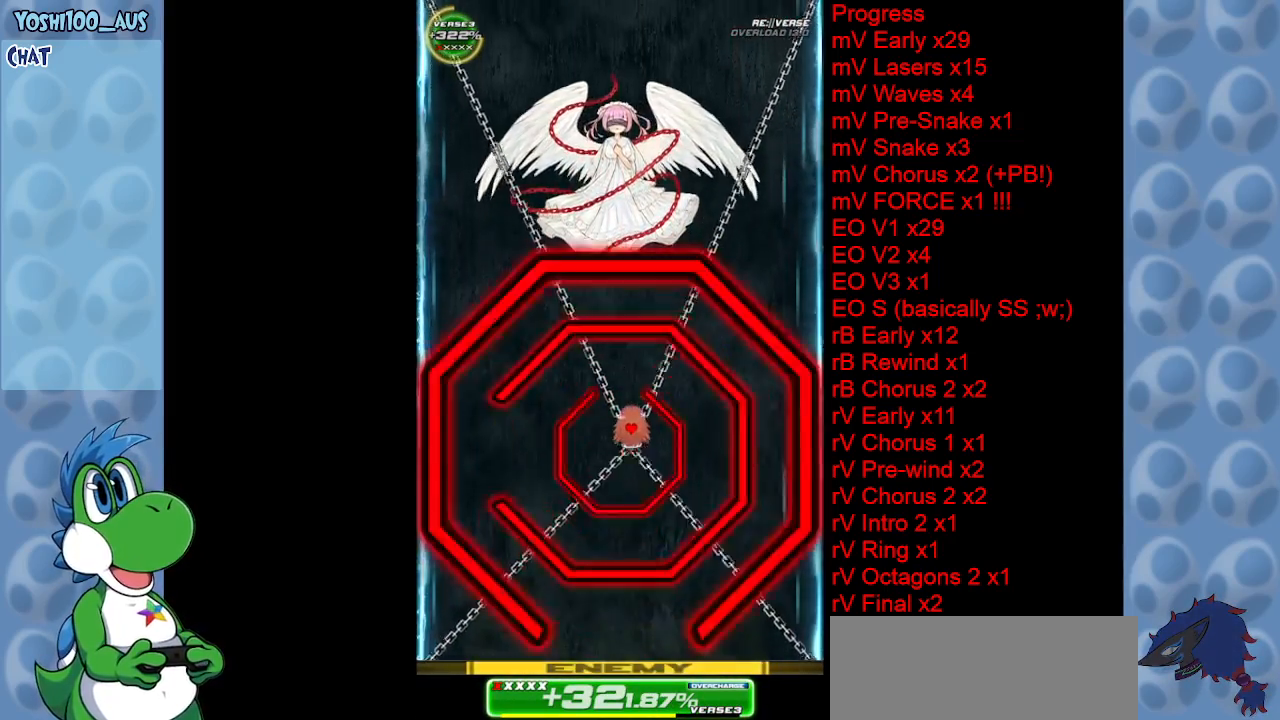
{"keys": ["down", "right"], "events": [[83, "right", "up"], [133, "left", "down"], [217, "up", "up"], [350, "down", "down"], [450, "left", "up"], [500, "right", "down"]]}
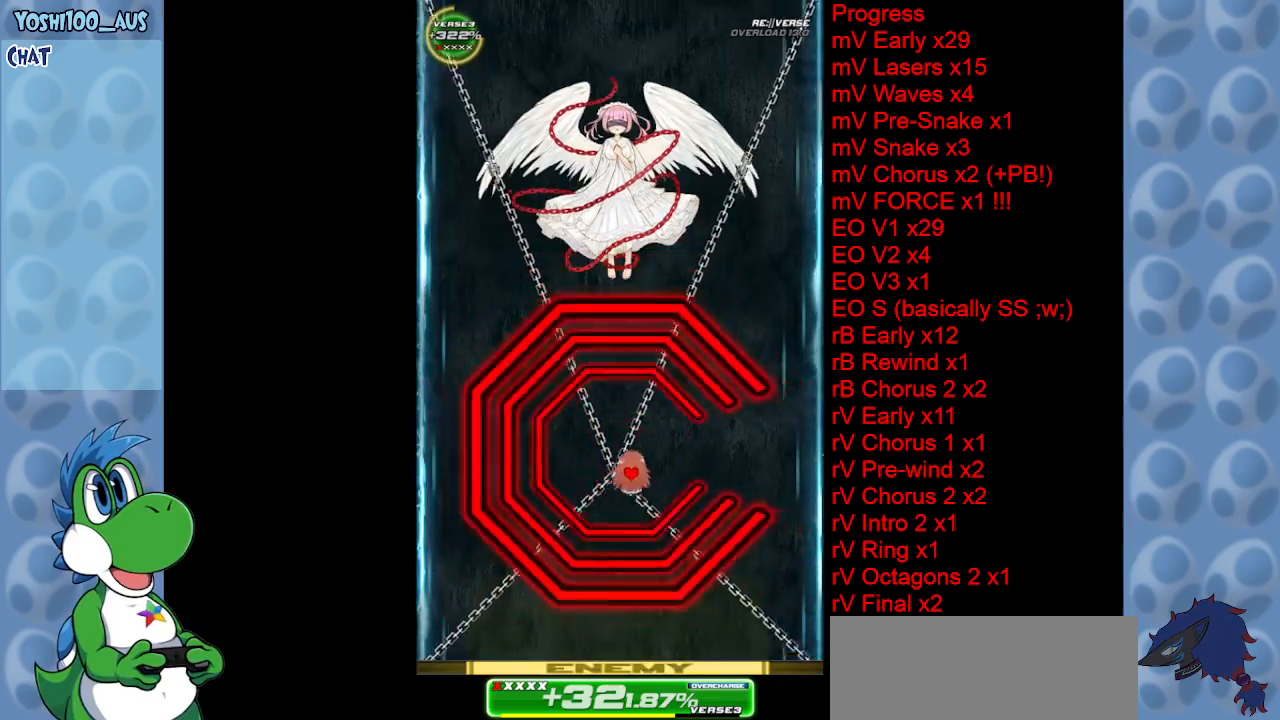
{"keys": ["left", "up"], "events": [[133, "down", "up"], [417, "left", "down"], [417, "up", "down"], [467, "right", "up"]]}
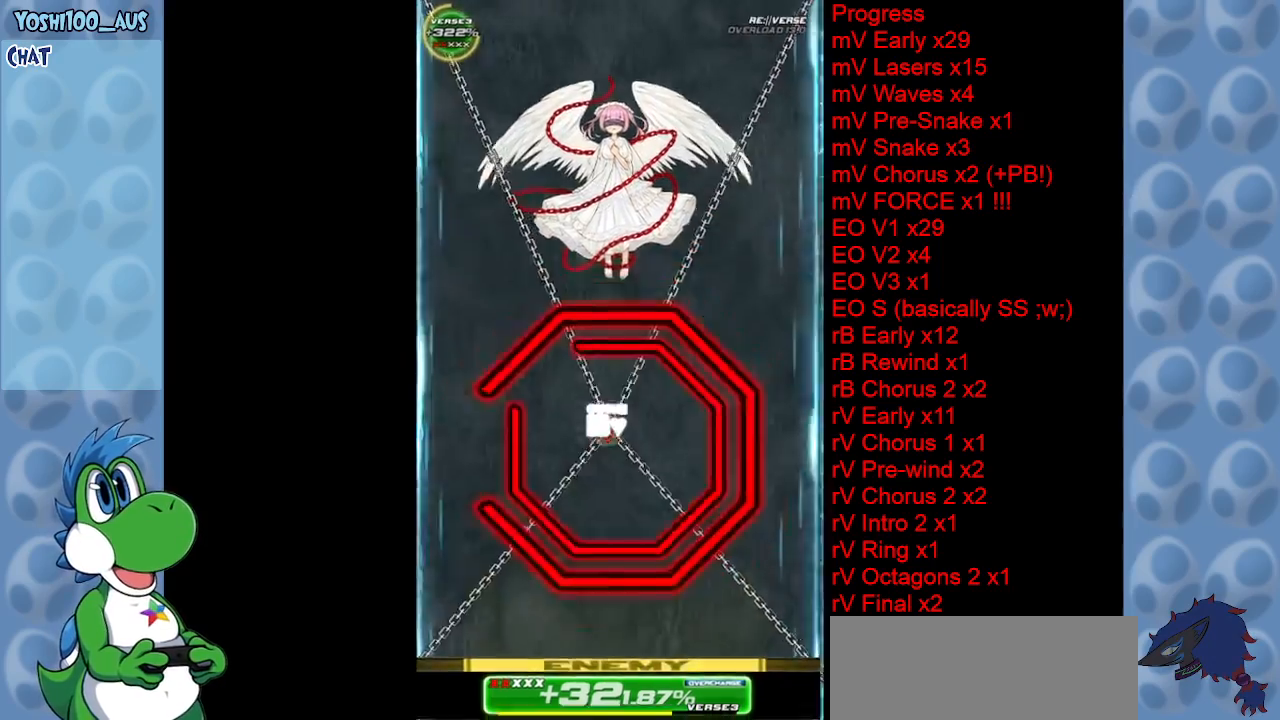
{"keys": ["down", "left"], "events": [[300, "up", "up"], [383, "down", "down"]]}
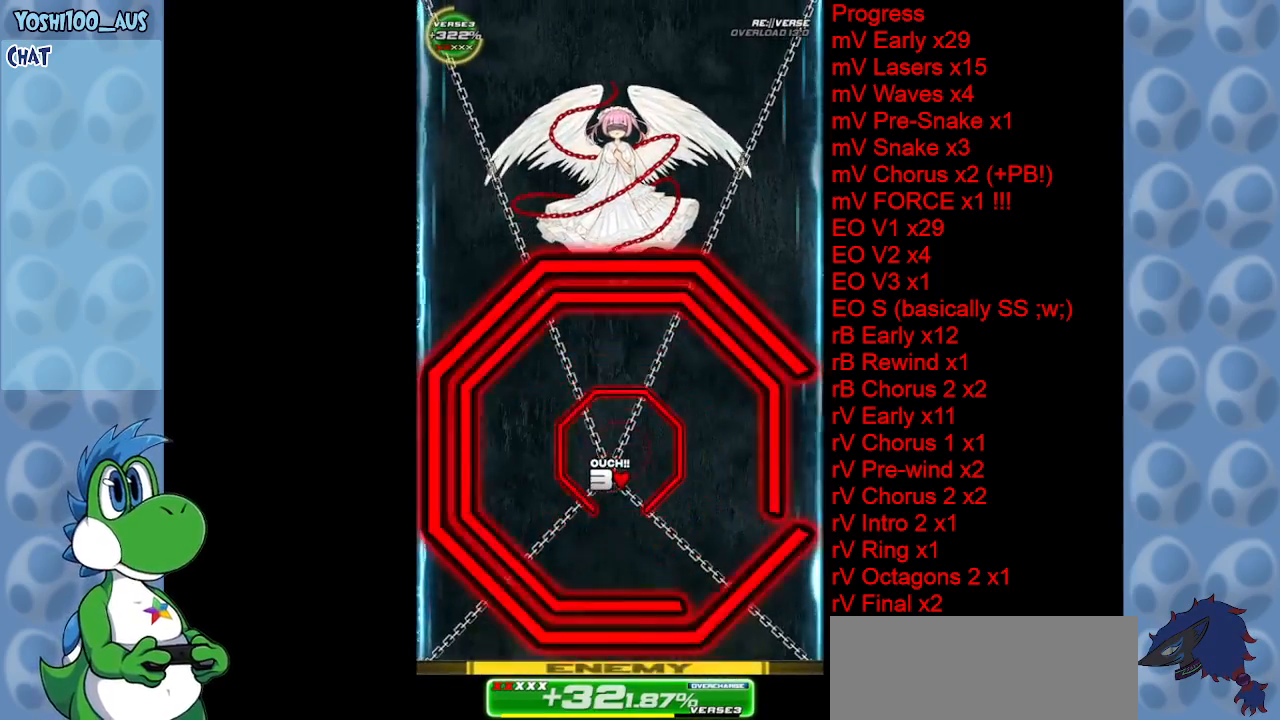
{"keys": ["right", "up"], "events": [[67, "left", "up"], [67, "right", "down"], [300, "down", "up"], [400, "up", "down"]]}
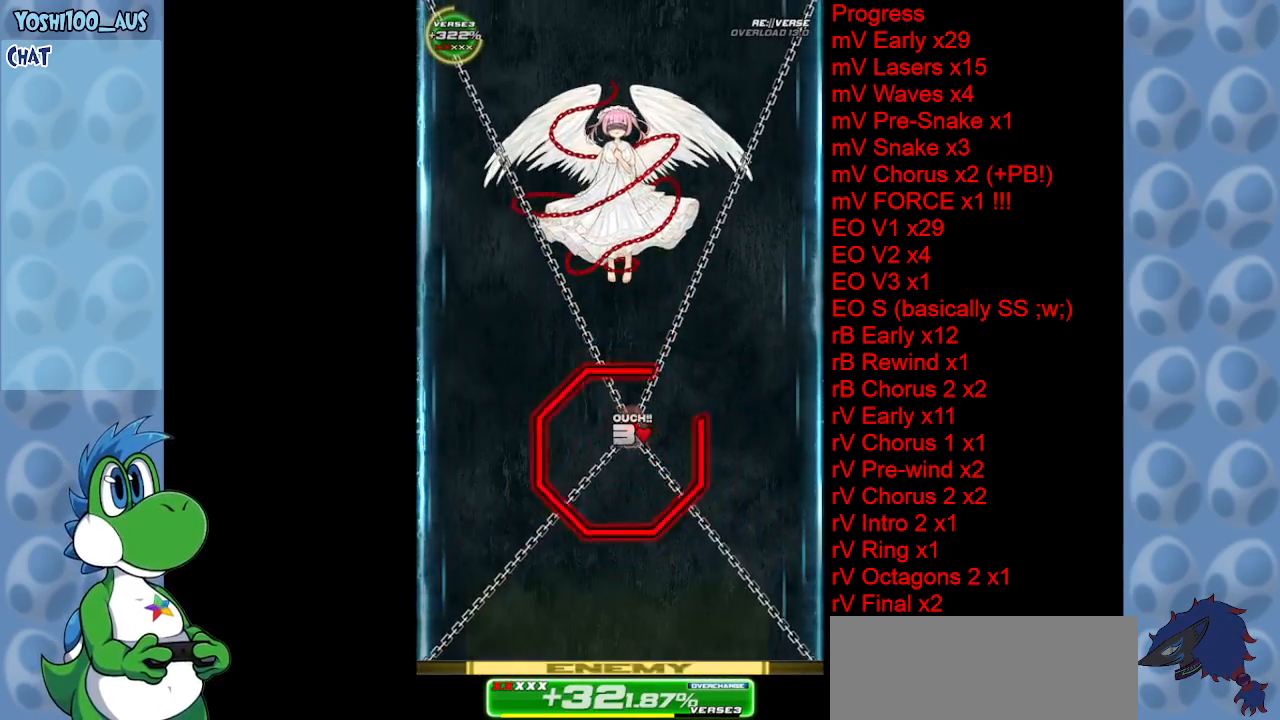
{"keys": ["up"], "events": [[200, "right", "up"]]}
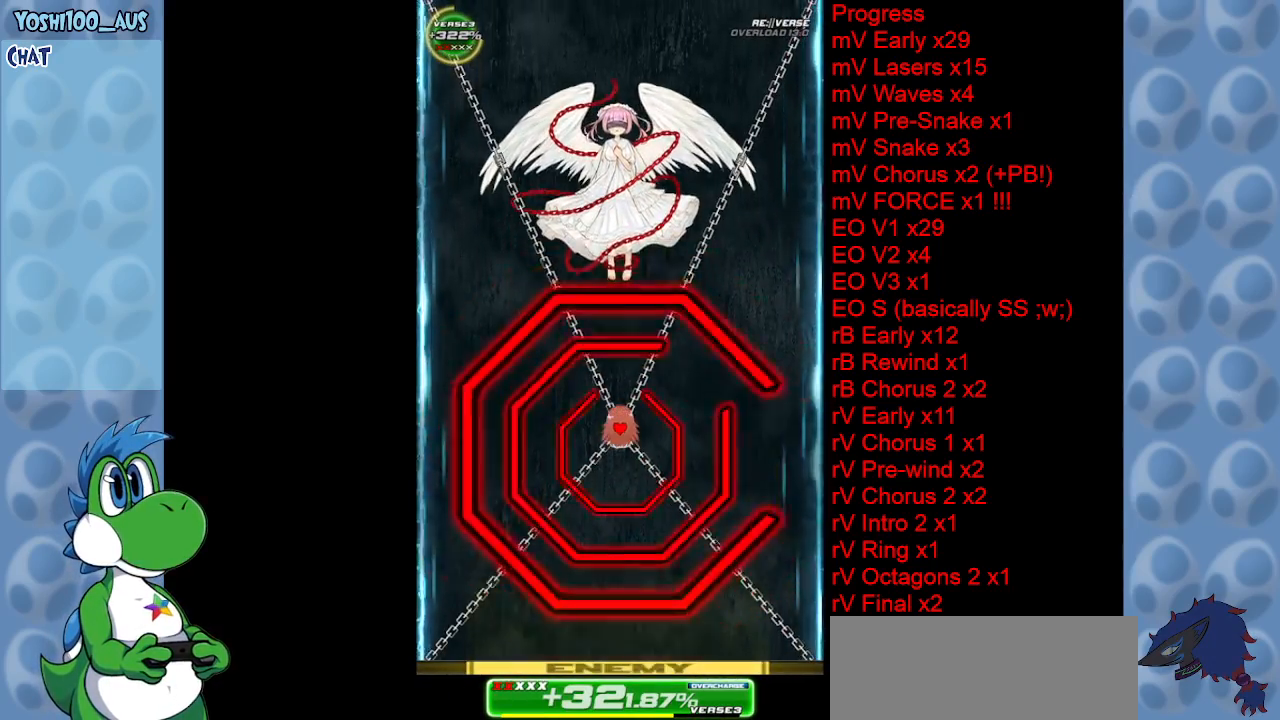
{"keys": ["down", "left"], "events": [[200, "right", "down"], [250, "up", "up"], [350, "down", "down"], [433, "left", "down"], [433, "right", "up"]]}
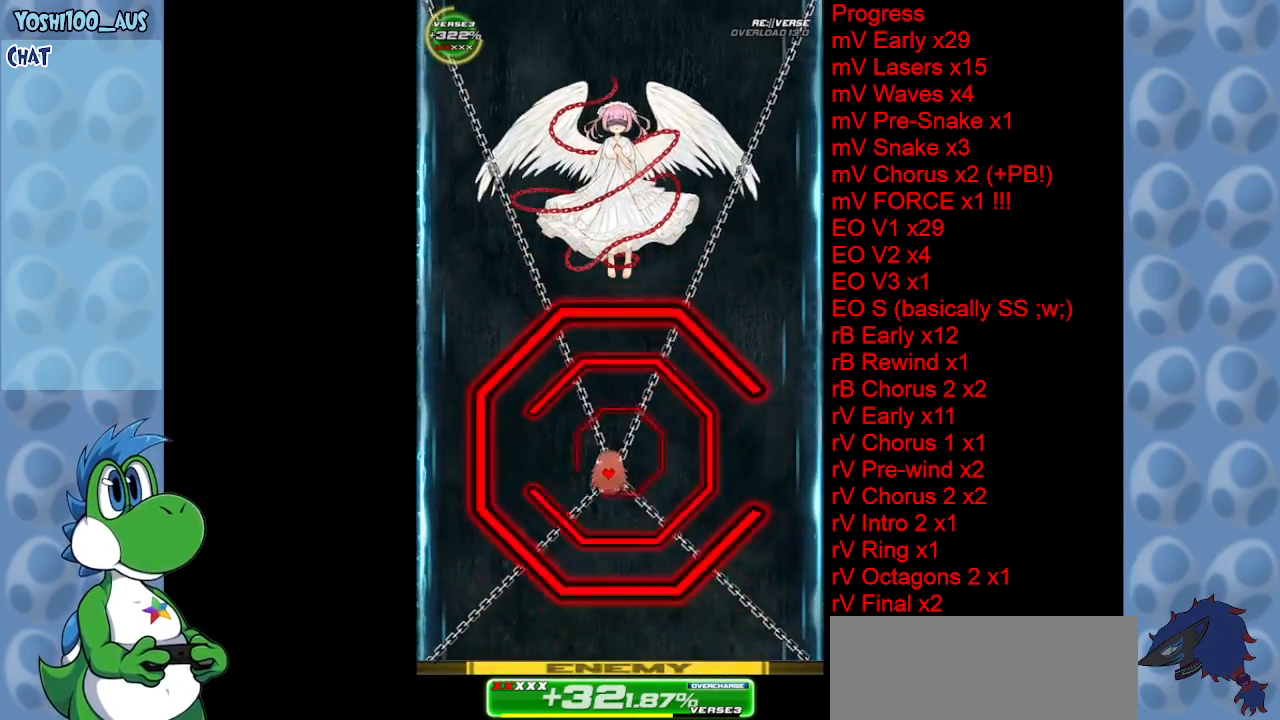
{"keys": ["right"], "events": [[67, "down", "up"], [400, "right", "down"], [450, "left", "up"]]}
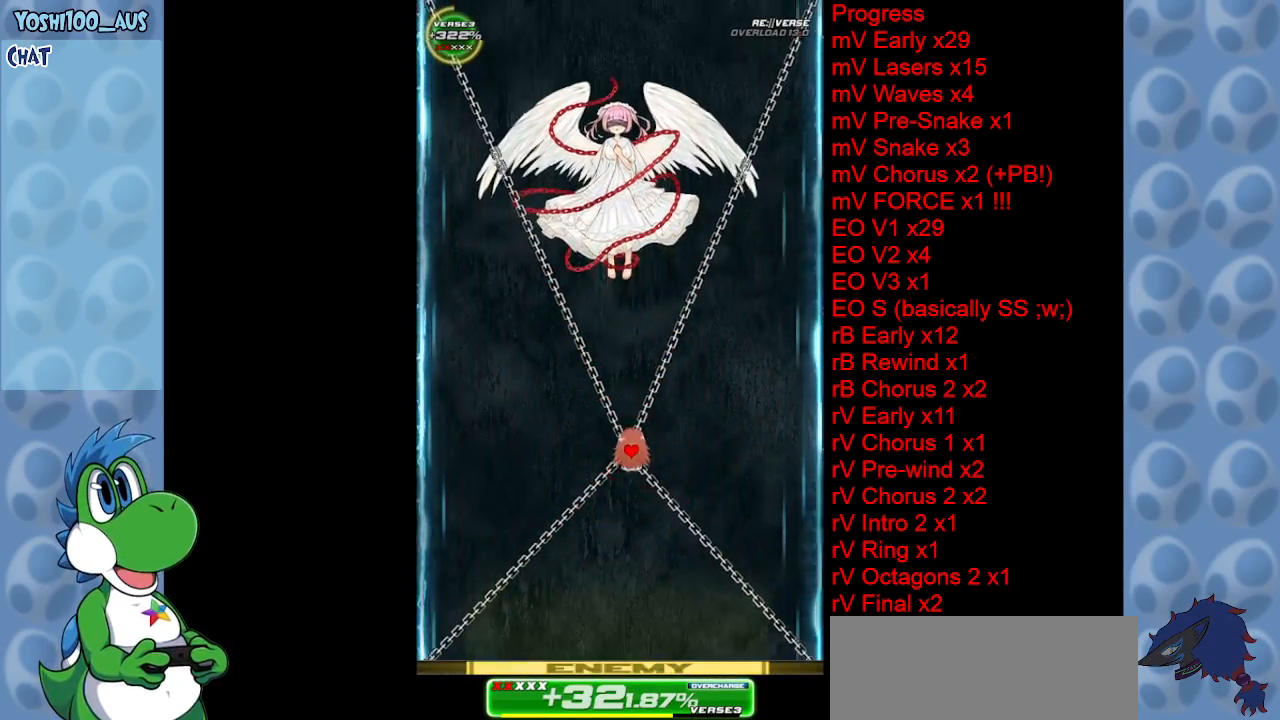
{"keys": ["down"], "events": [[467, "down", "down"], [467, "right", "up"]]}
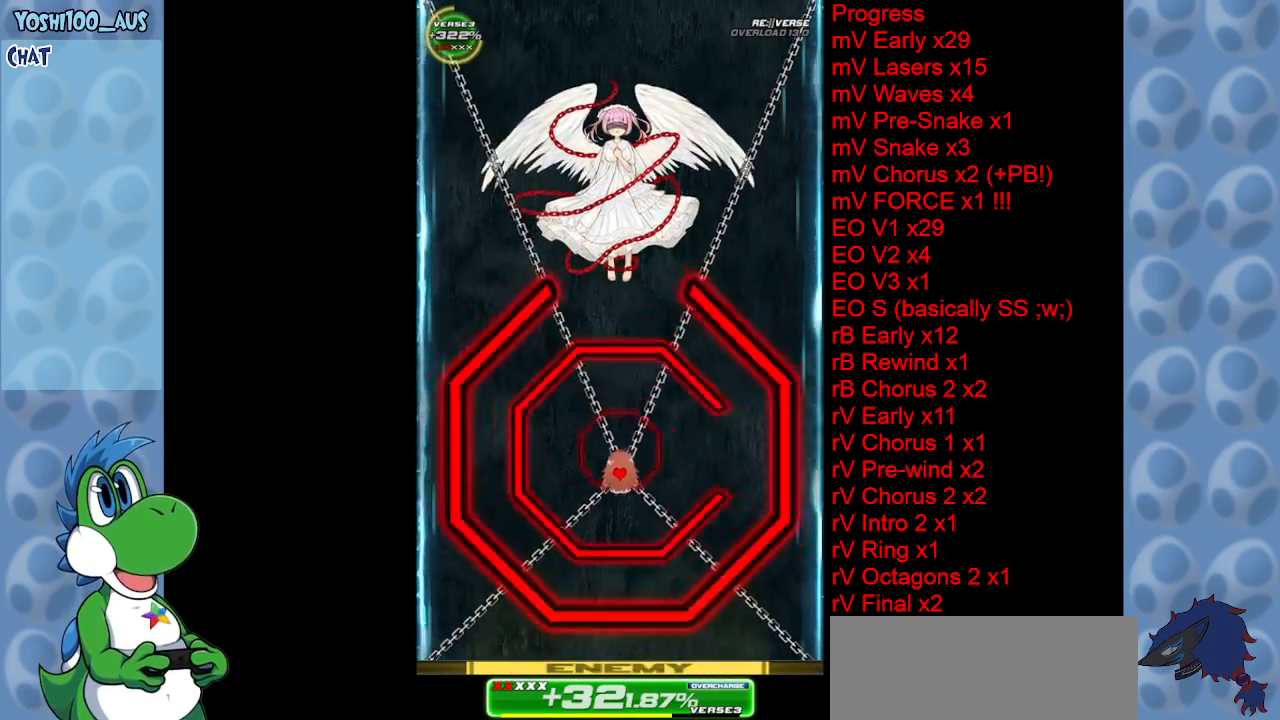
{"keys": ["left", "up"], "events": [[167, "right", "down"], [250, "down", "up"], [350, "up", "down"], [433, "right", "up"], [483, "left", "down"]]}
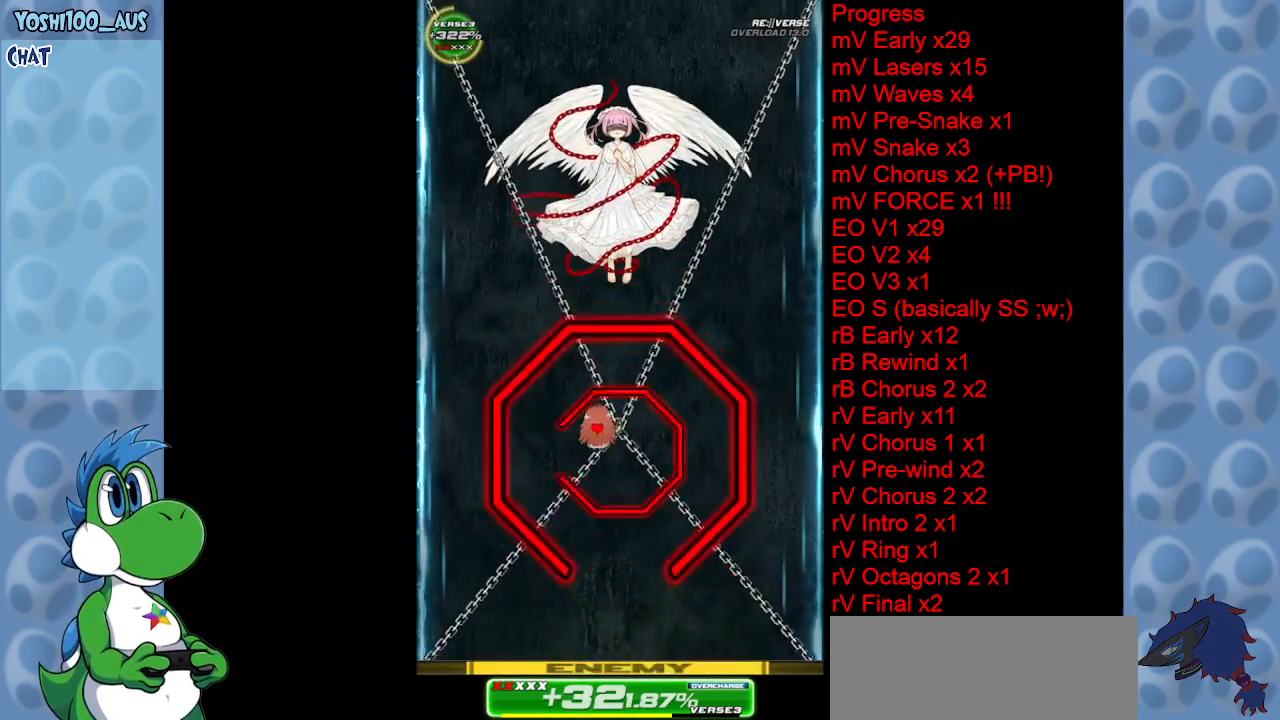
{"keys": [], "events": [[83, "up", "up"], [167, "down", "down"], [267, "left", "up"], [450, "down", "up"]]}
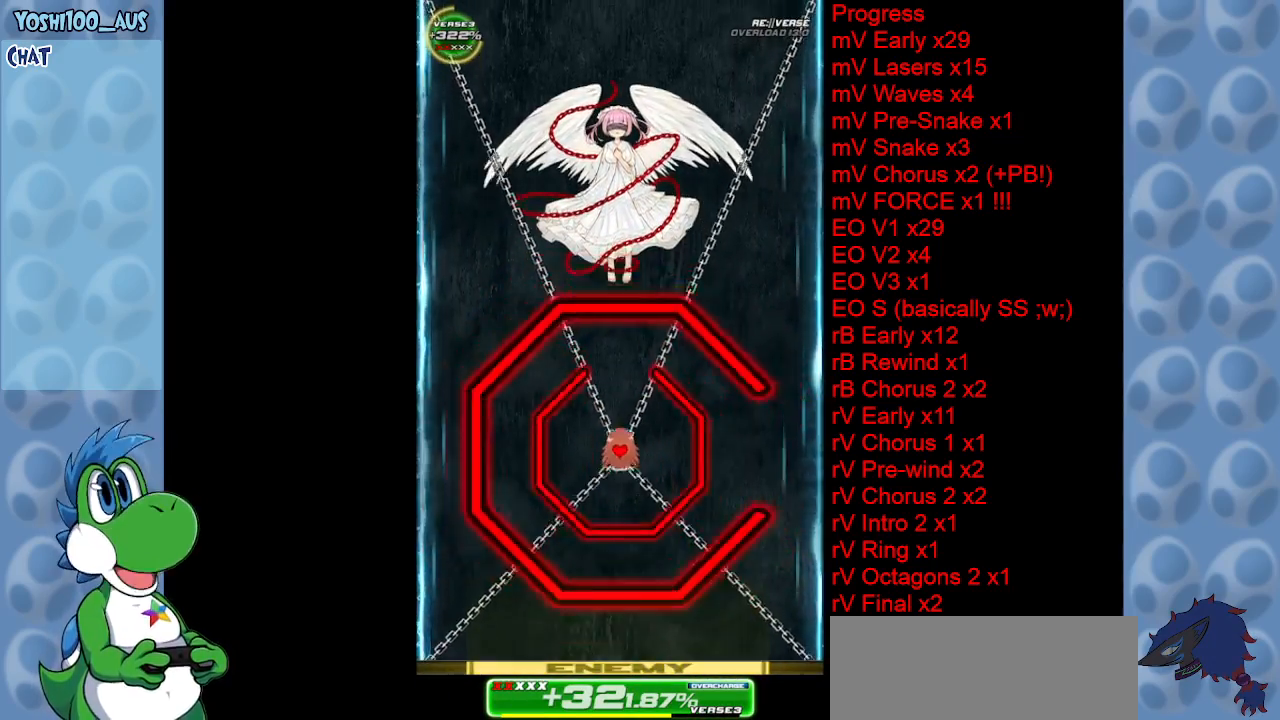
{"keys": ["down", "right"], "events": [[33, "up", "down"], [283, "right", "down"], [333, "up", "up"], [417, "down", "down"]]}
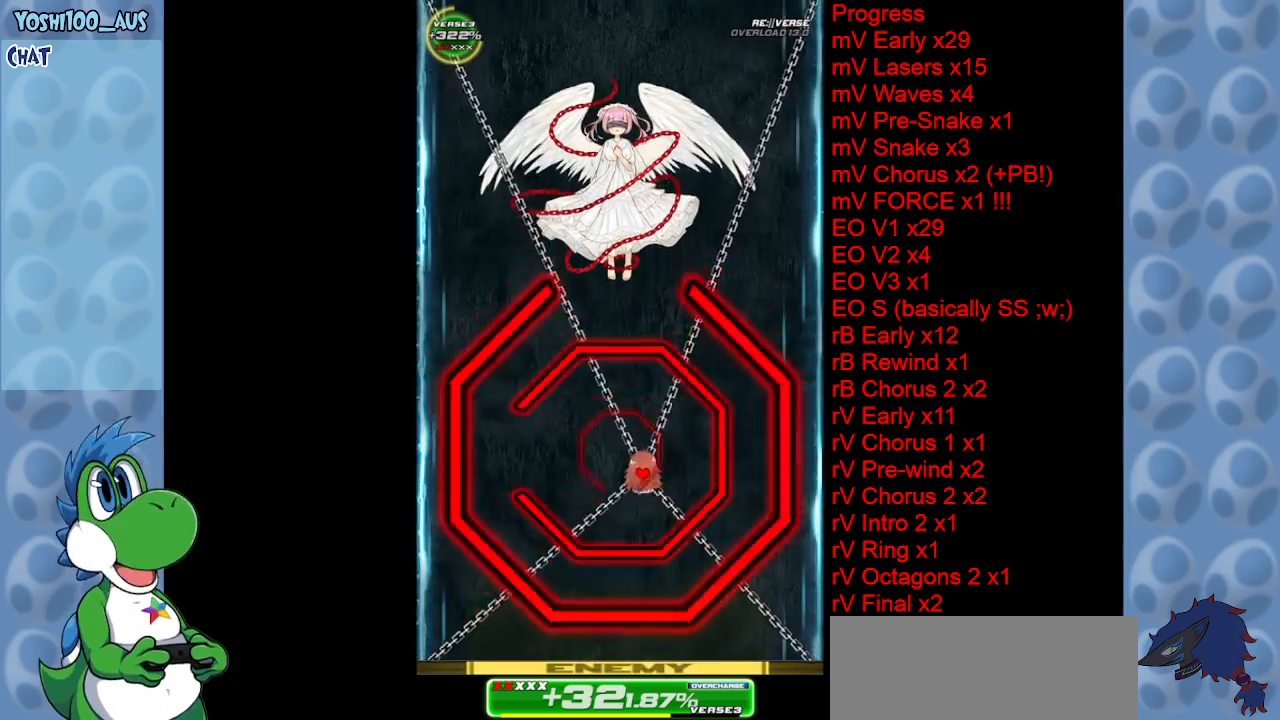
{"keys": ["up"], "events": [[17, "right", "up"], [67, "left", "down"], [150, "down", "up"], [250, "up", "down"], [383, "left", "up"]]}
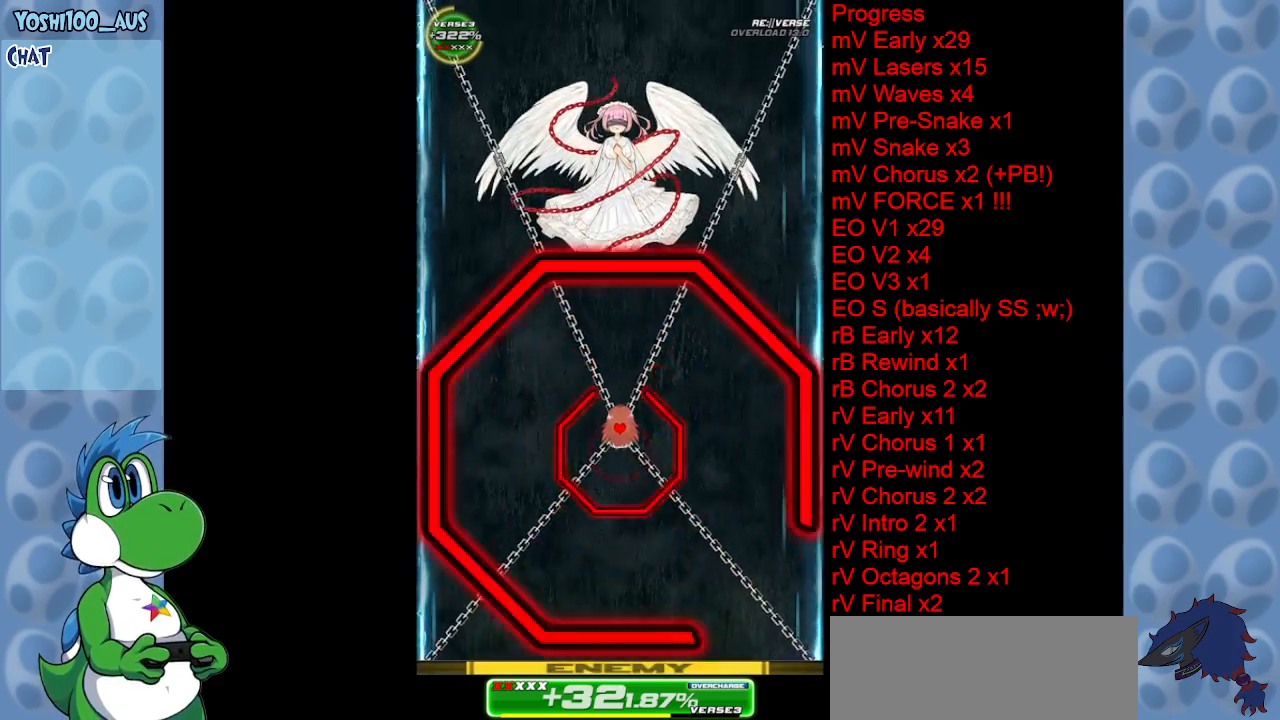
{"keys": ["down", "right"], "events": [[183, "up", "up"], [317, "right", "down"], [367, "down", "down"]]}
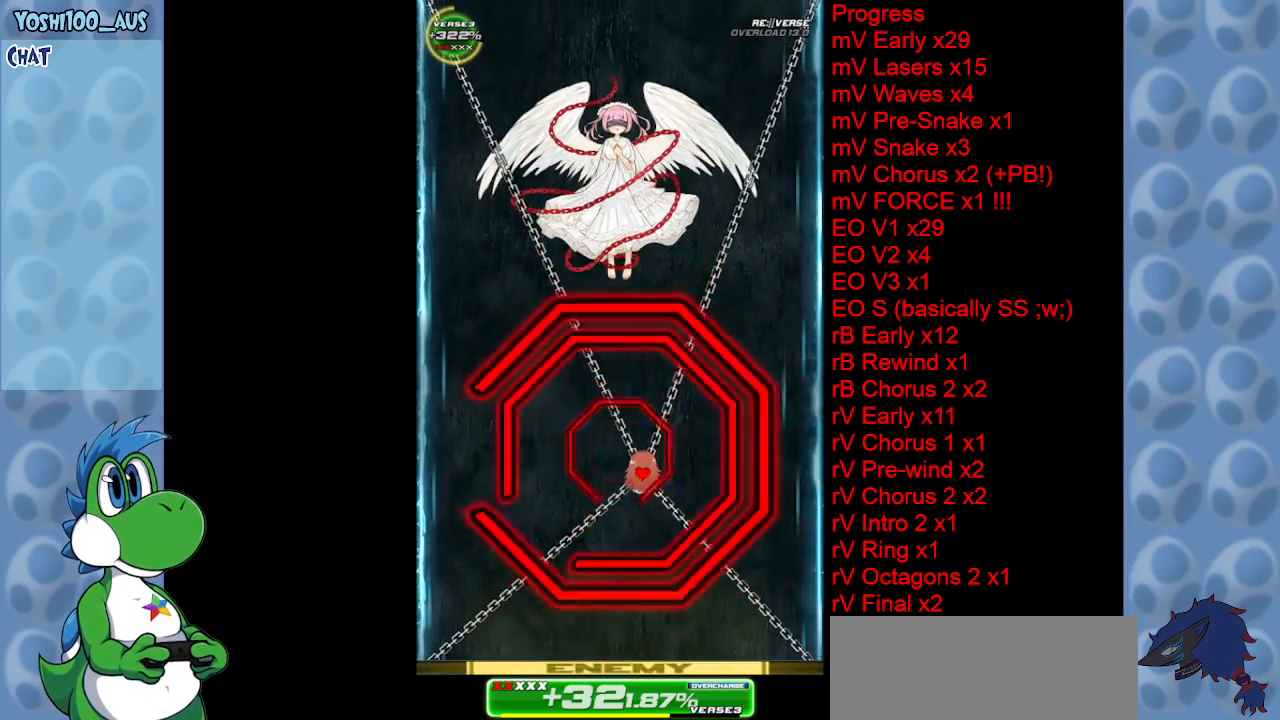
{"keys": ["left", "up"], "events": [[100, "left", "down"], [100, "right", "up"], [333, "down", "up"], [417, "up", "down"]]}
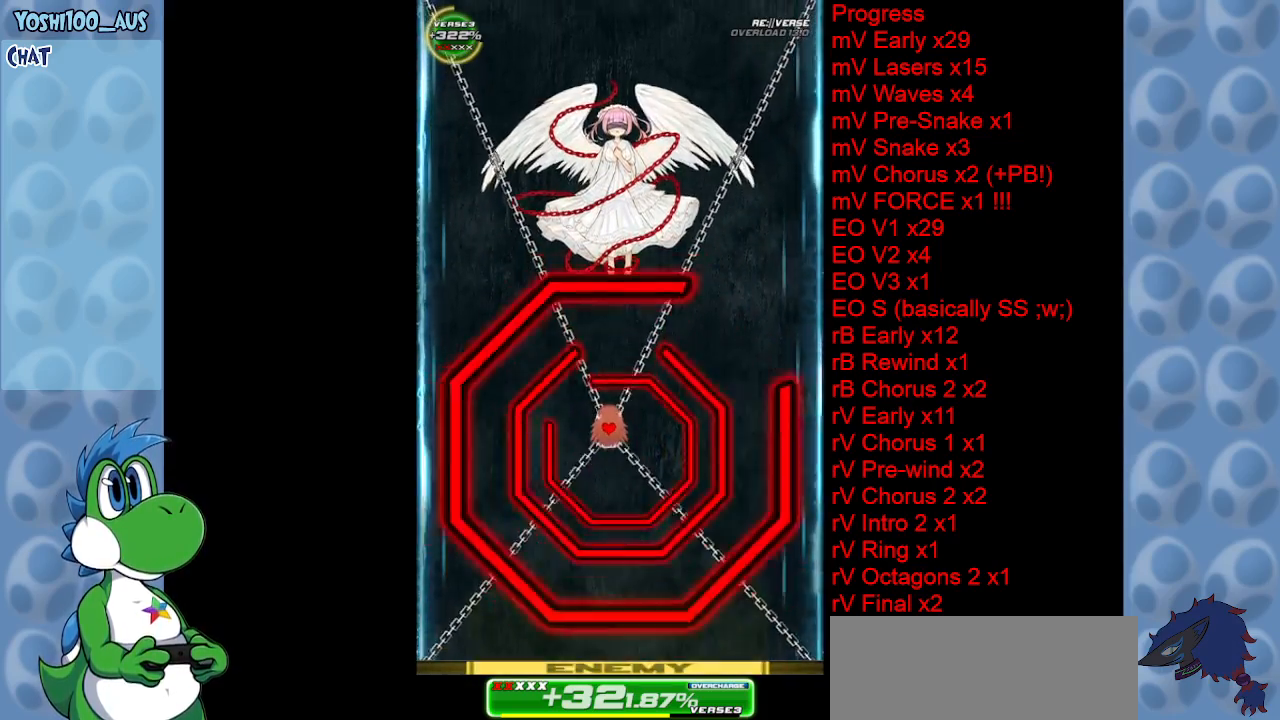
{"keys": ["right", "up"], "events": [[150, "left", "up"], [200, "right", "down"]]}
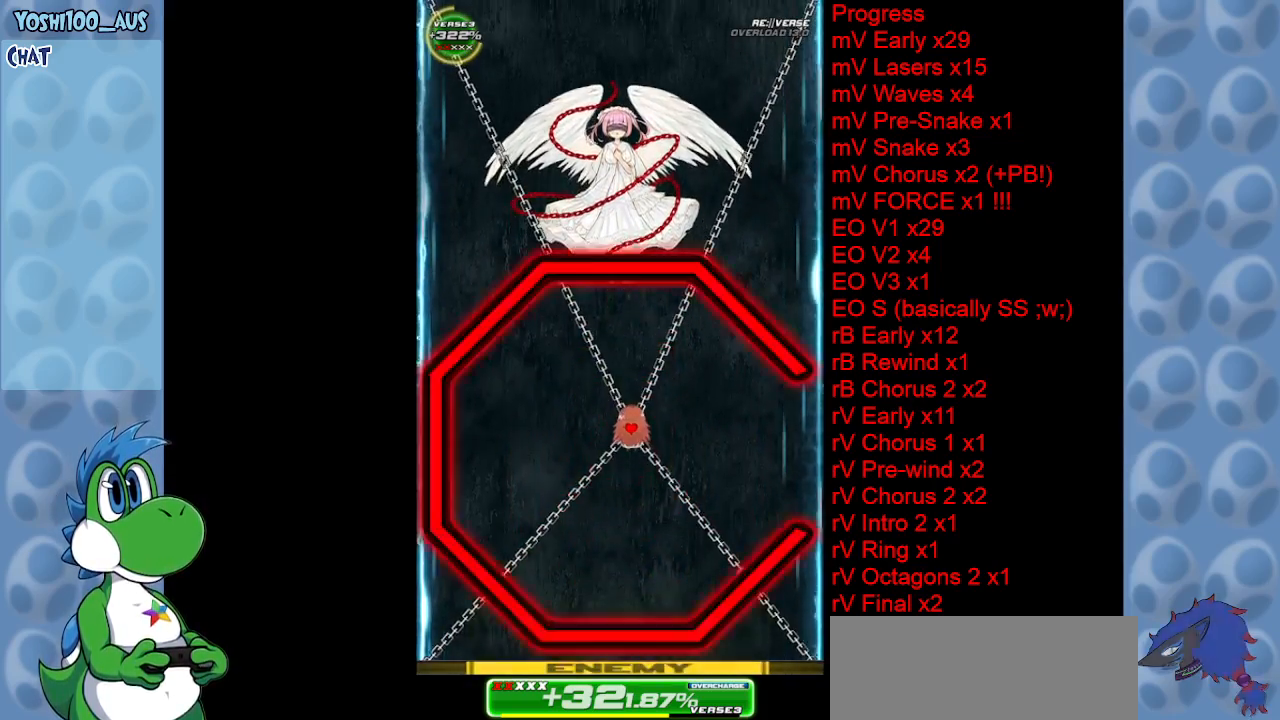
{"keys": ["right", "up"], "events": [[83, "up", "up"], [500, "up", "down"]]}
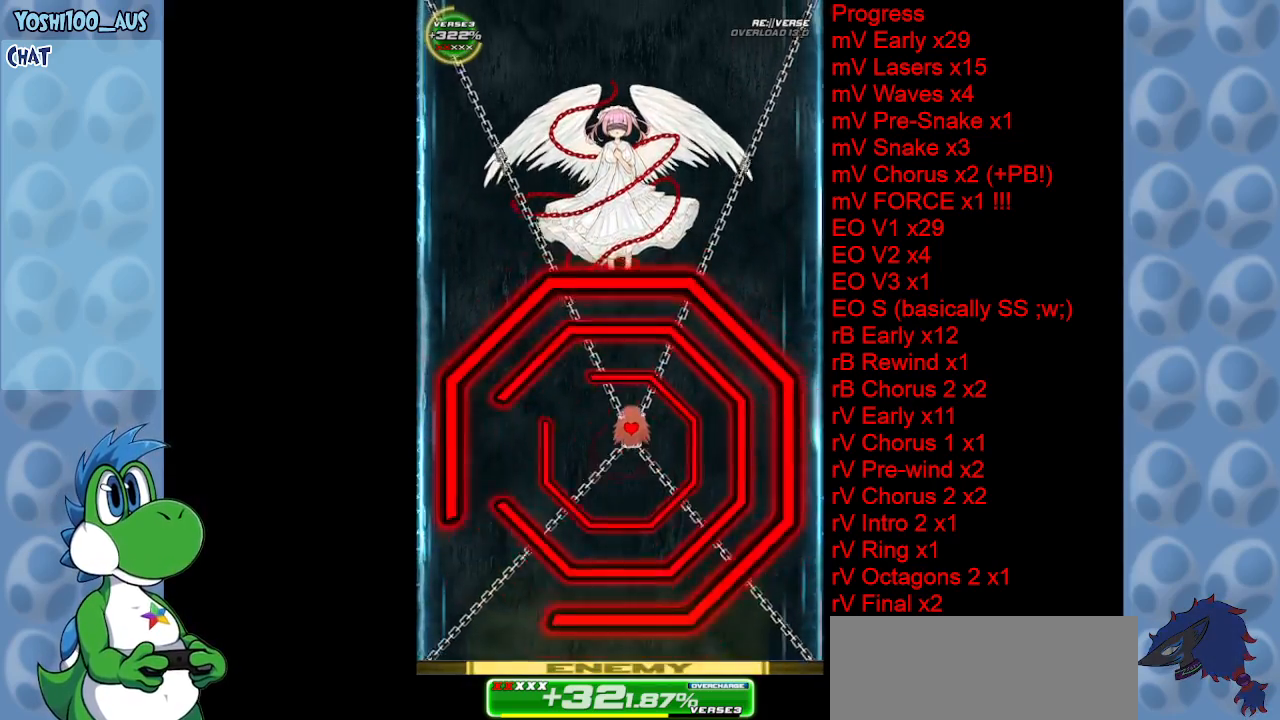
{"keys": ["down"], "events": [[83, "left", "down"], [83, "right", "up"], [183, "up", "up"], [283, "down", "down"], [333, "left", "up"]]}
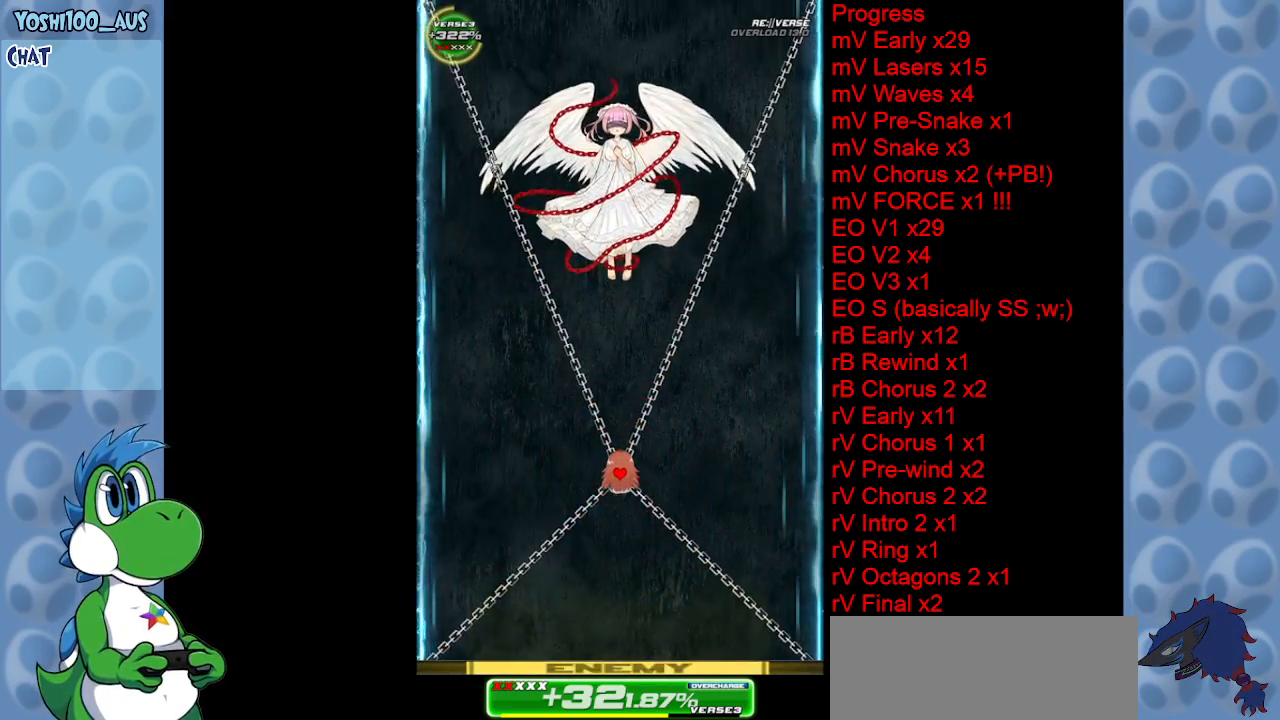
{"keys": [], "events": [[300, "z", "down"], [400, "z", "up"], [483, "down", "up"]]}
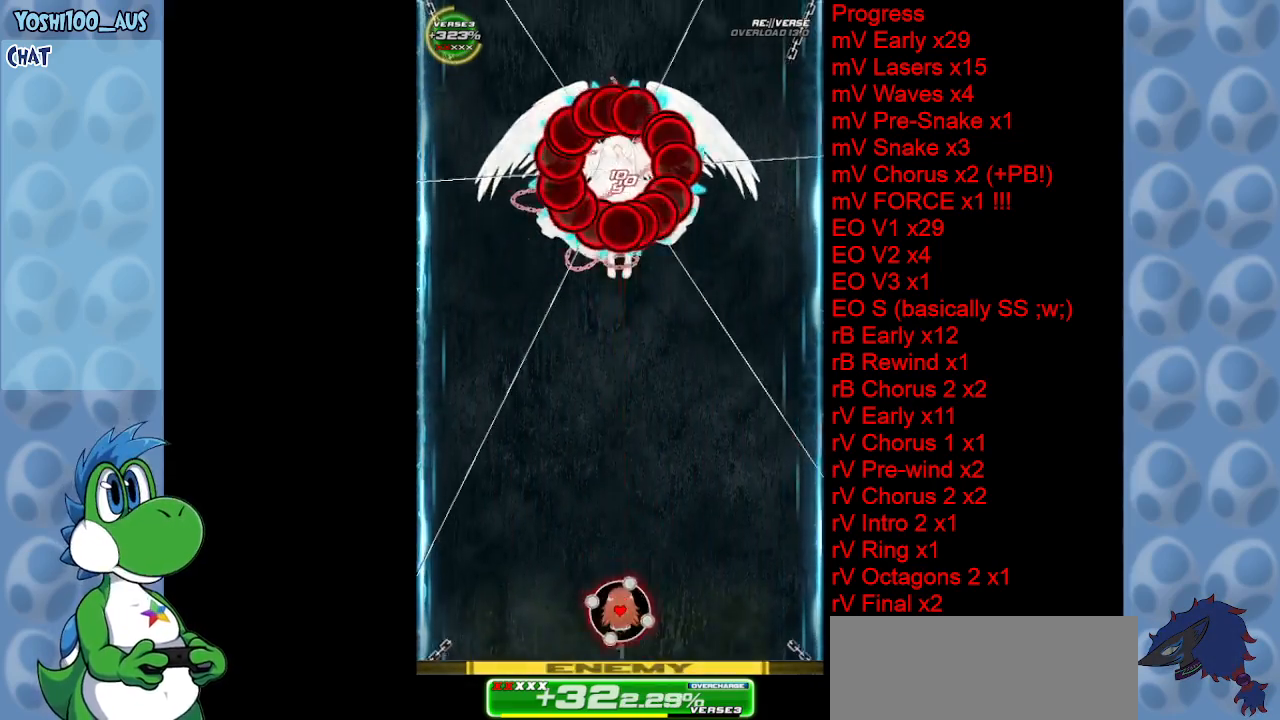
{"keys": ["up", "z"], "events": [[67, "up", "down"], [67, "z", "down"], [217, "z", "up"], [450, "z", "down"]]}
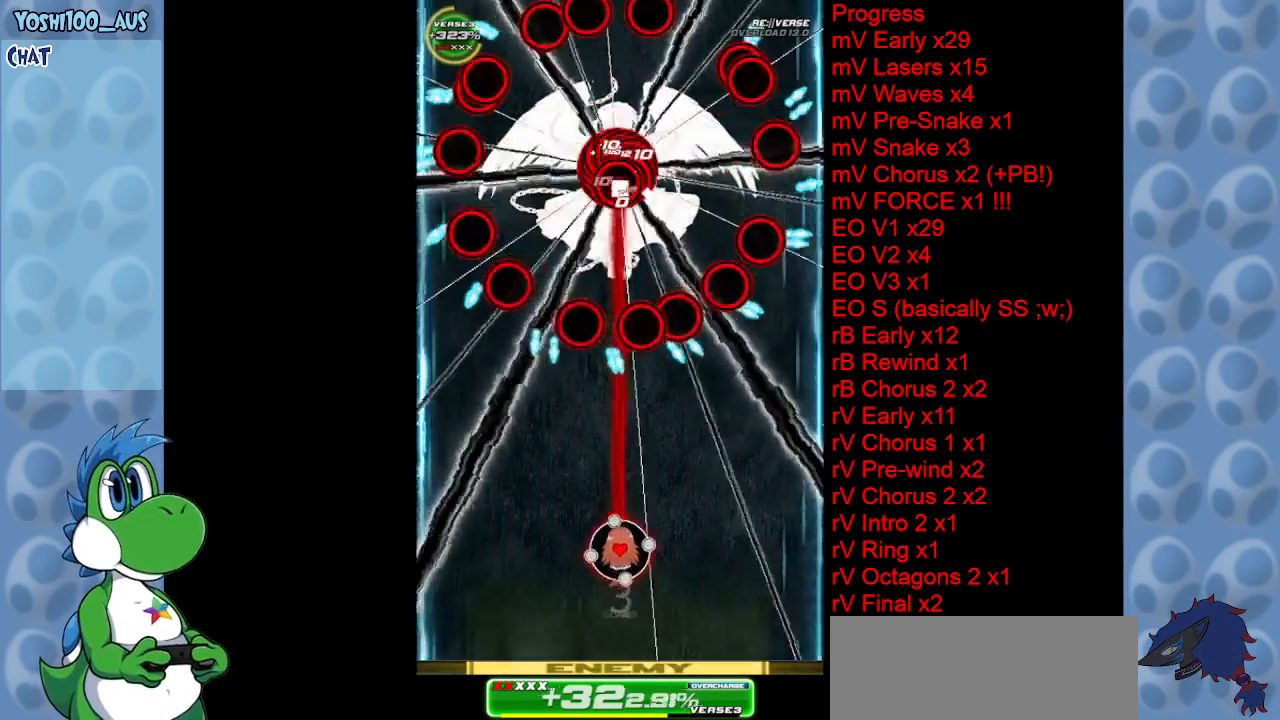
{"keys": ["left", "up"], "events": [[100, "left", "down"], [100, "z", "up"], [283, "x", "down"], [467, "x", "up"]]}
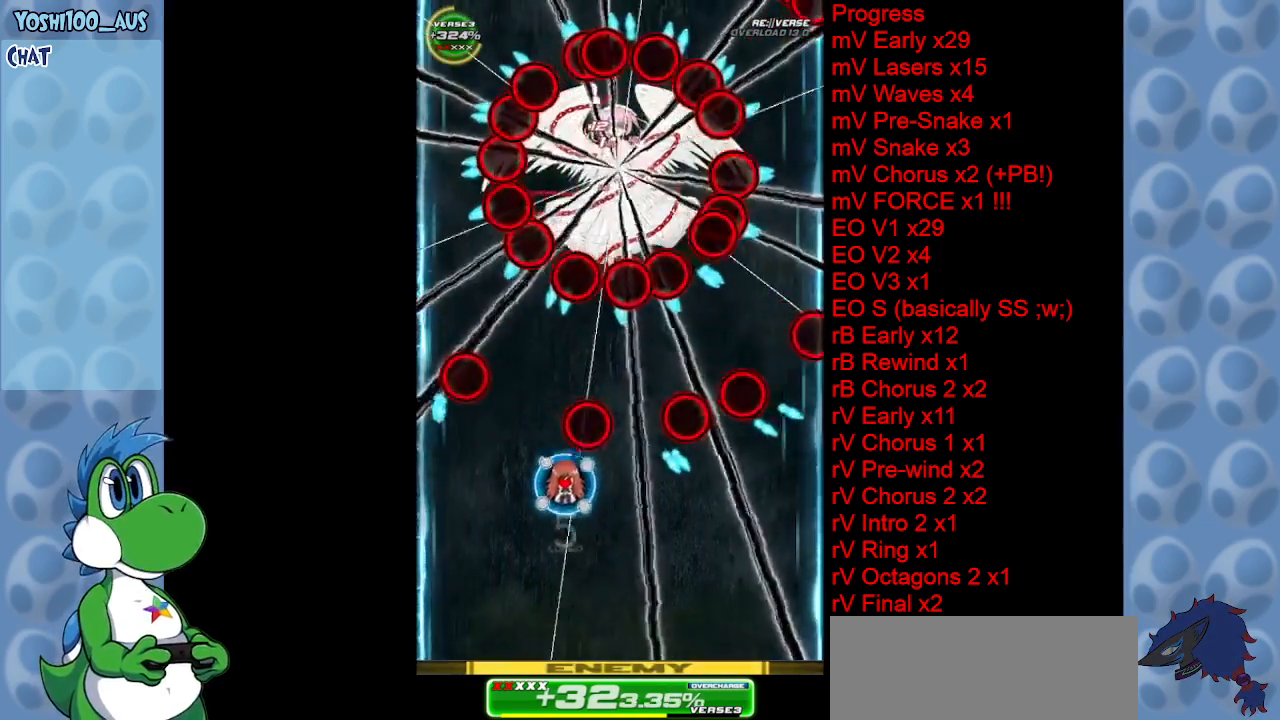
{"keys": [], "events": [[150, "left", "up"], [150, "up", "up"], [200, "z", "down"], [333, "z", "up"]]}
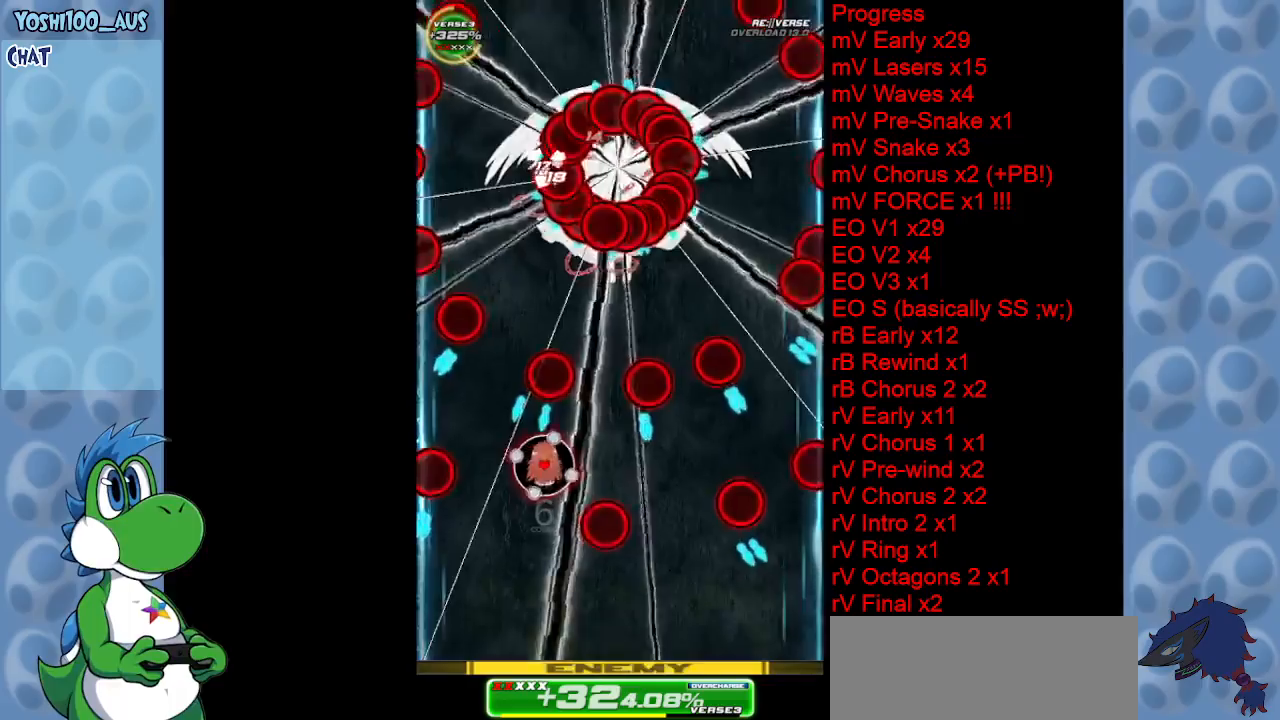
{"keys": ["right", "z"], "events": [[33, "left", "down"], [33, "x", "down"], [117, "down", "down"], [117, "left", "up"], [167, "x", "up"], [317, "down", "up"], [417, "right", "down"], [417, "z", "down"]]}
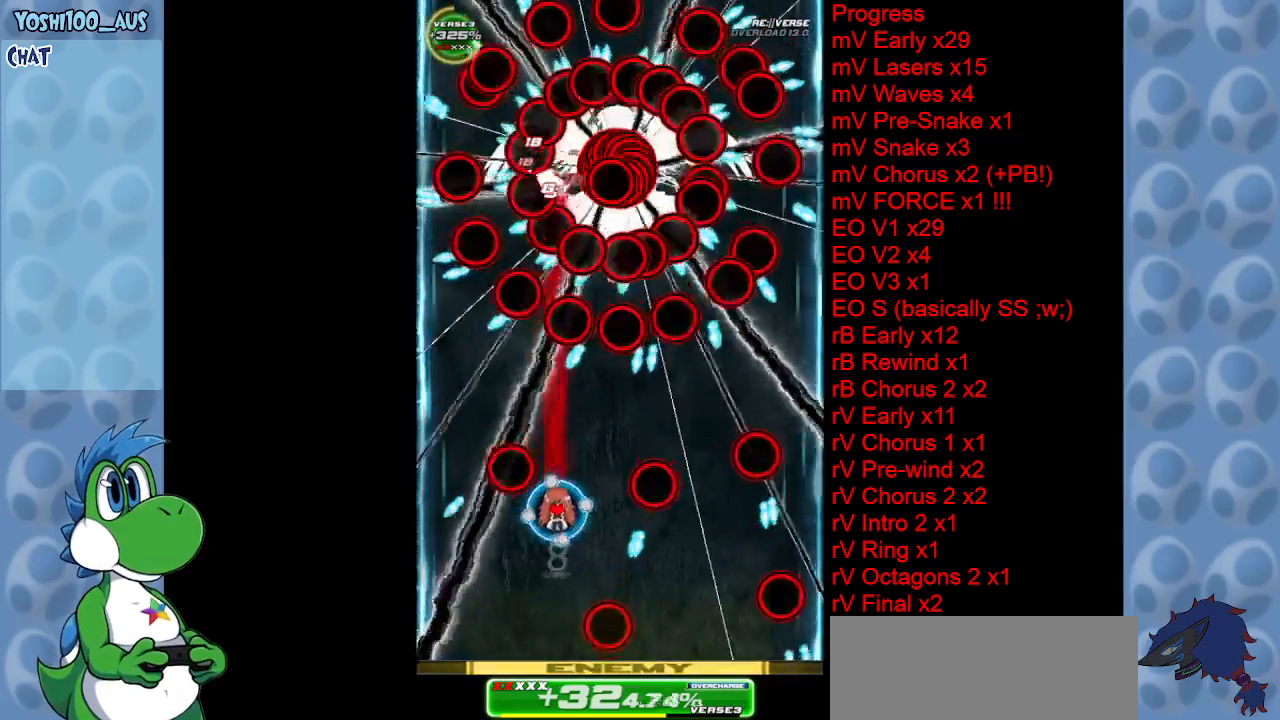
{"keys": [], "events": [[33, "right", "up"], [83, "up", "down"], [83, "z", "up"], [133, "right", "down"], [183, "up", "up"], [283, "up", "down"], [283, "x", "down"], [333, "up", "up"], [417, "right", "up"], [417, "x", "up"]]}
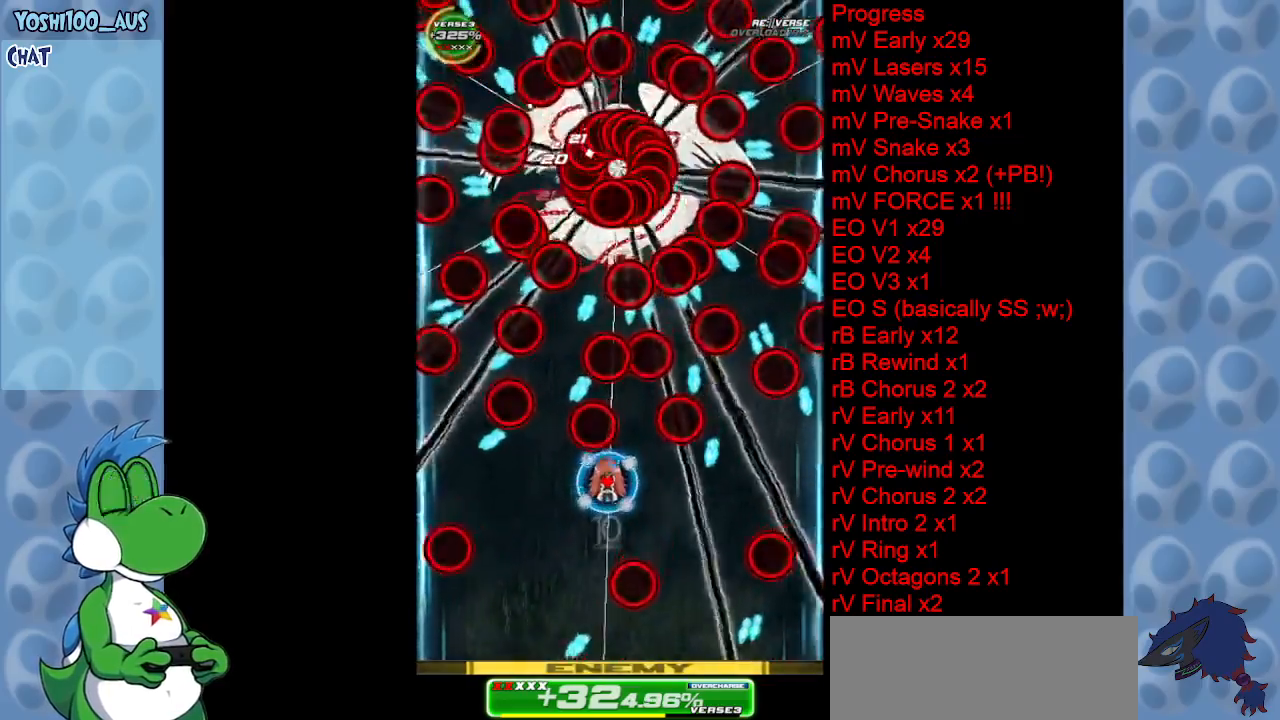
{"keys": ["down"], "events": [[67, "right", "down"], [100, "down", "down"], [150, "right", "up"], [200, "z", "down"], [250, "right", "down"], [333, "right", "up"], [333, "z", "up"]]}